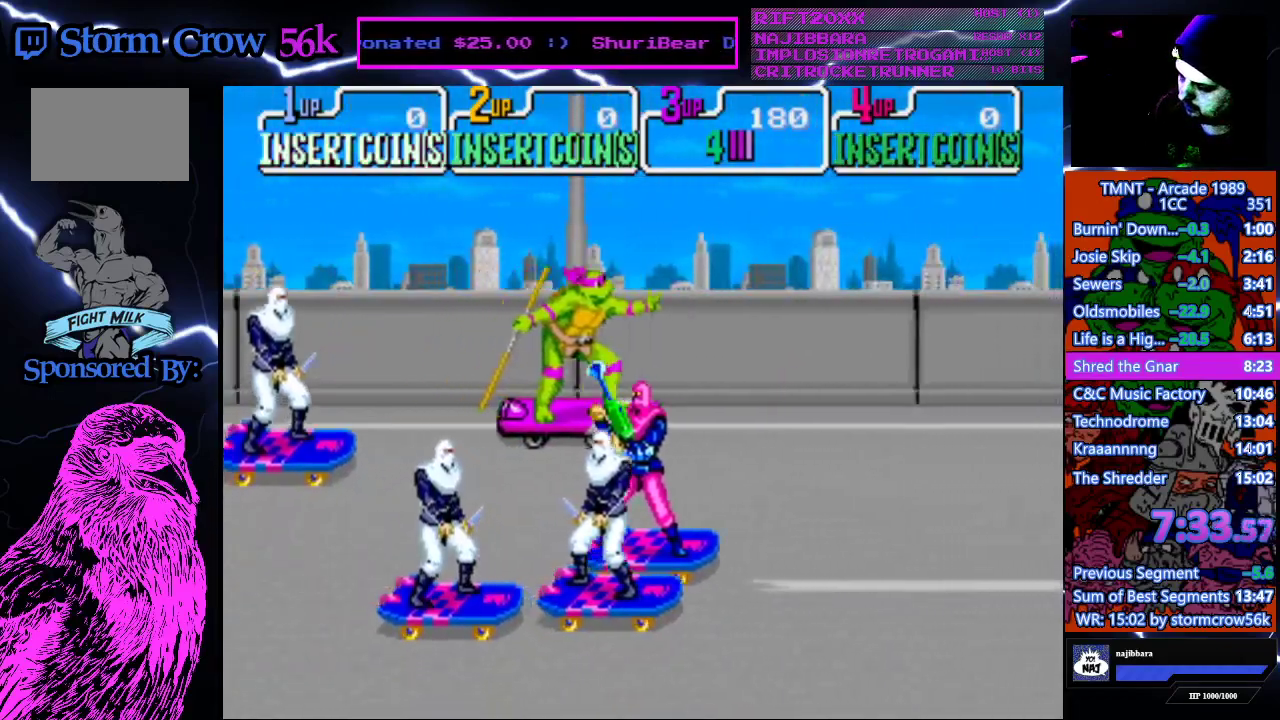
Gameplay with a controller (PlayStation layout); each line is a JSON object with the inputs held at the frame after it. "events" lists button and stick changes between this image and that frame as [ms after this image, input, new state], when the widget could be followed in between. Not read: L3 R3.
{"buttons": ["DPAD_RIGHT"], "events": []}
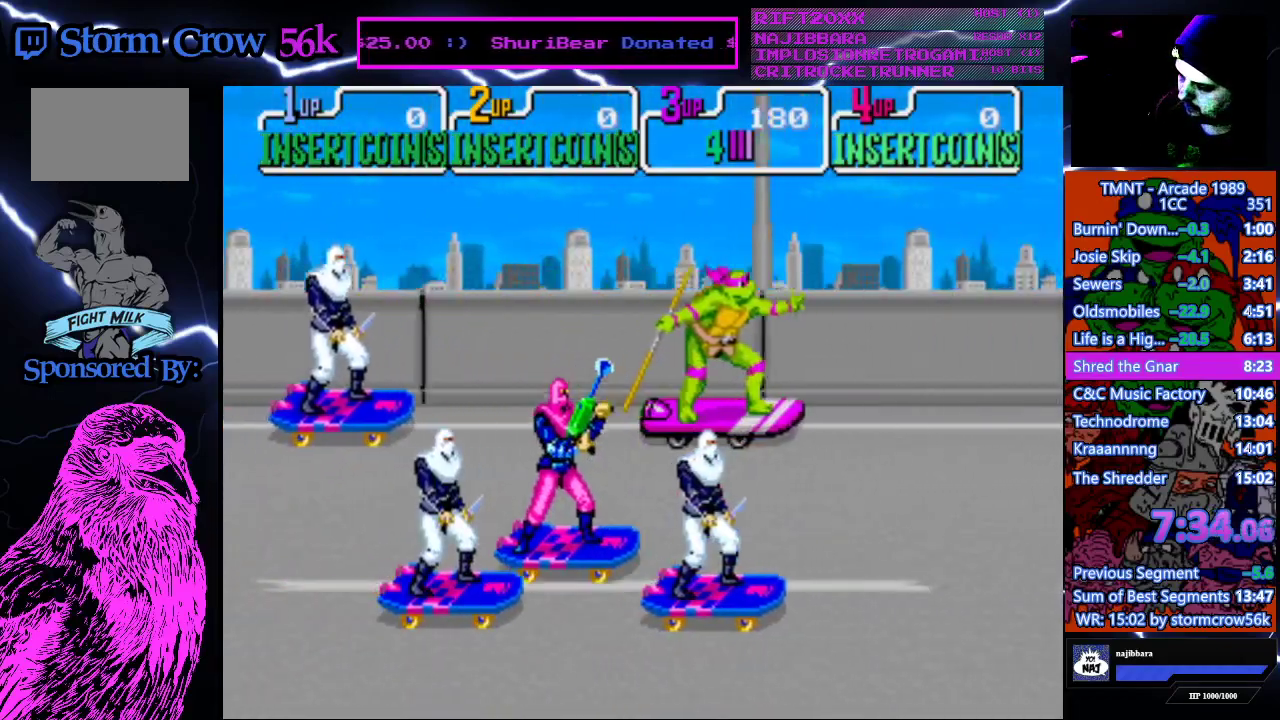
{"buttons": ["DPAD_DOWN"], "events": [[100, "DPAD_DOWN", "down"], [283, "DPAD_RIGHT", "up"]]}
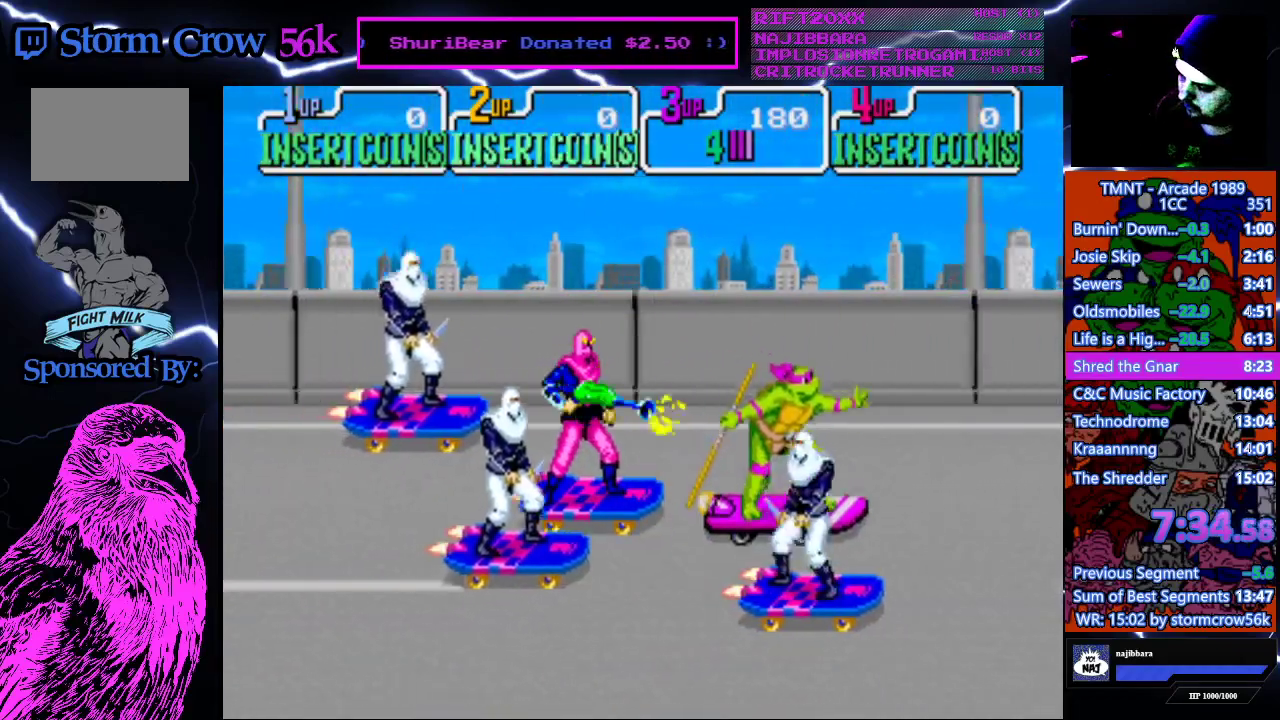
{"buttons": ["DPAD_DOWN", "DPAD_LEFT"], "events": [[17, "DPAD_LEFT", "down"]]}
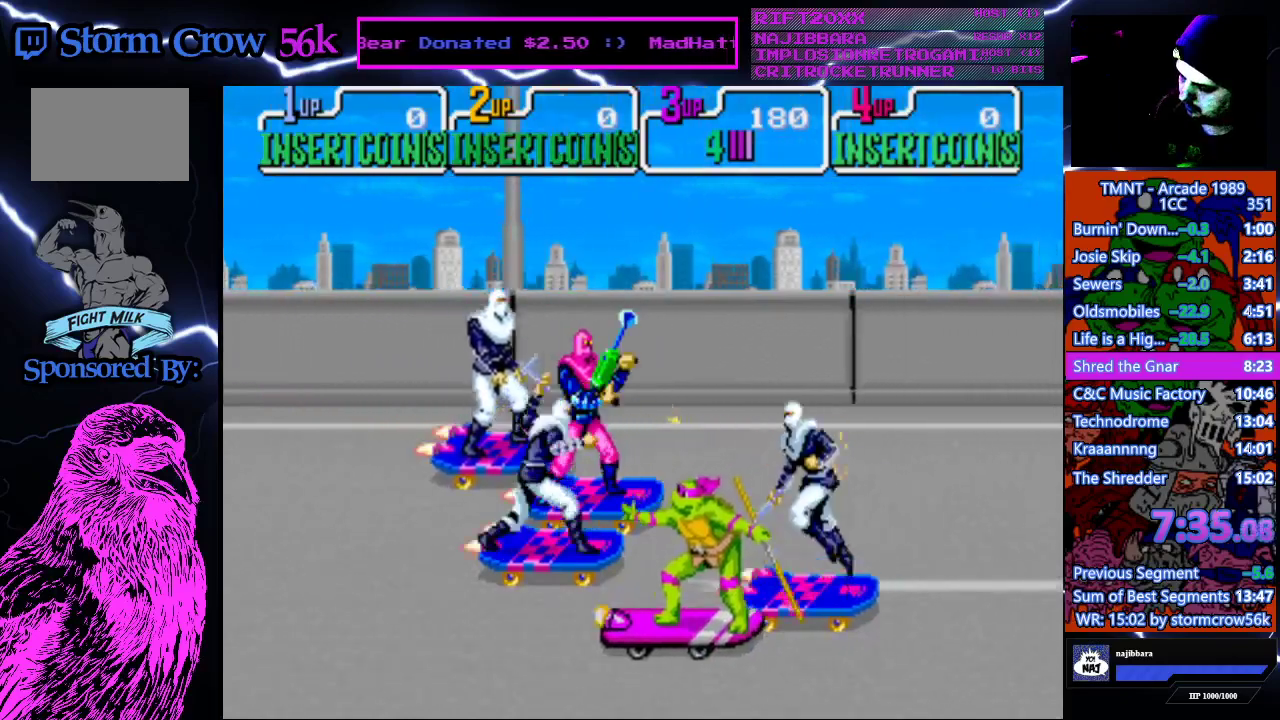
{"buttons": ["DPAD_LEFT"], "events": [[450, "DPAD_DOWN", "up"]]}
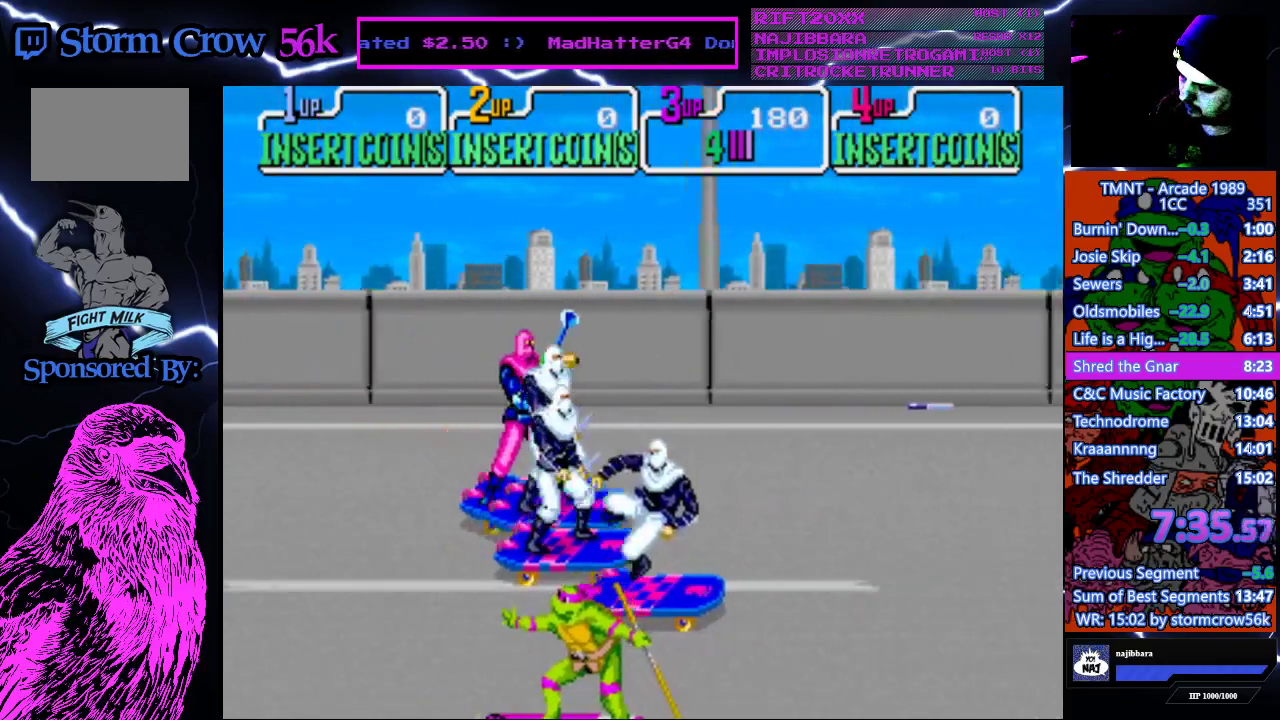
{"buttons": ["DPAD_RIGHT"], "events": [[17, "DPAD_LEFT", "up"], [183, "DPAD_RIGHT", "down"]]}
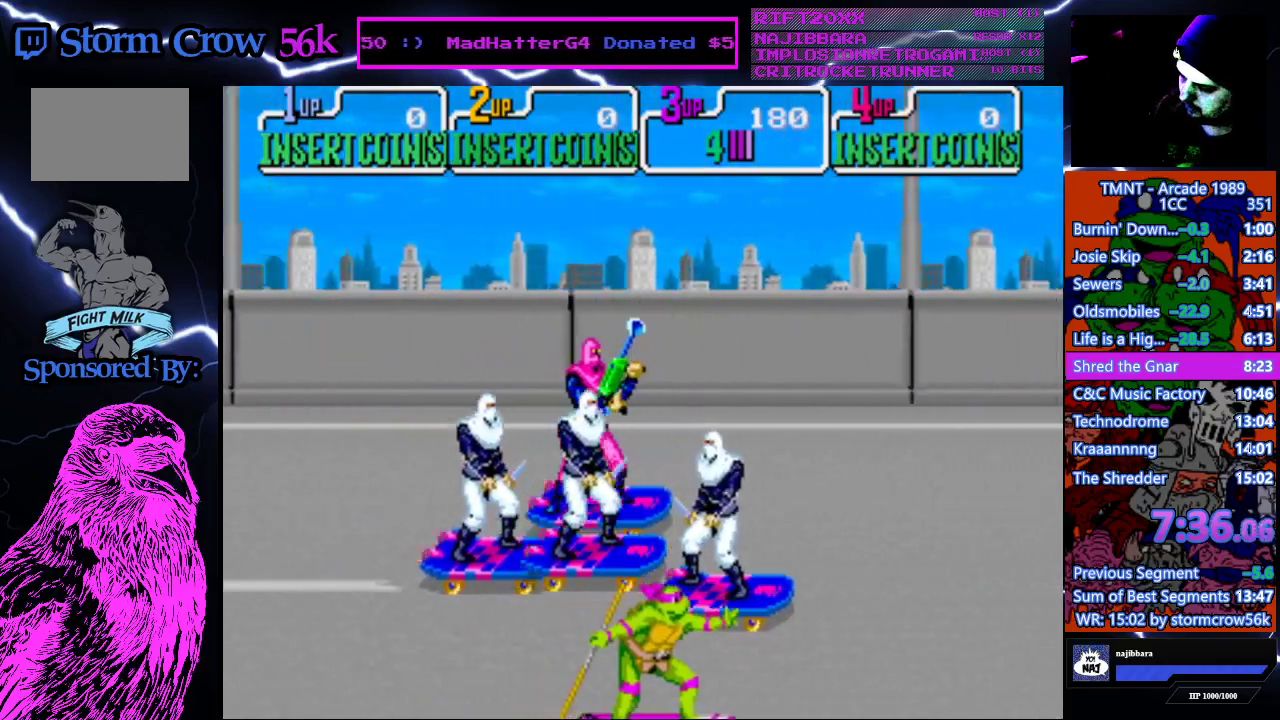
{"buttons": ["DPAD_RIGHT"], "events": [[233, "DPAD_DOWN", "down"], [233, "DPAD_LEFT", "down"], [233, "DPAD_RIGHT", "up"], [283, "DPAD_DOWN", "up"], [450, "DPAD_LEFT", "up"], [483, "DPAD_RIGHT", "down"]]}
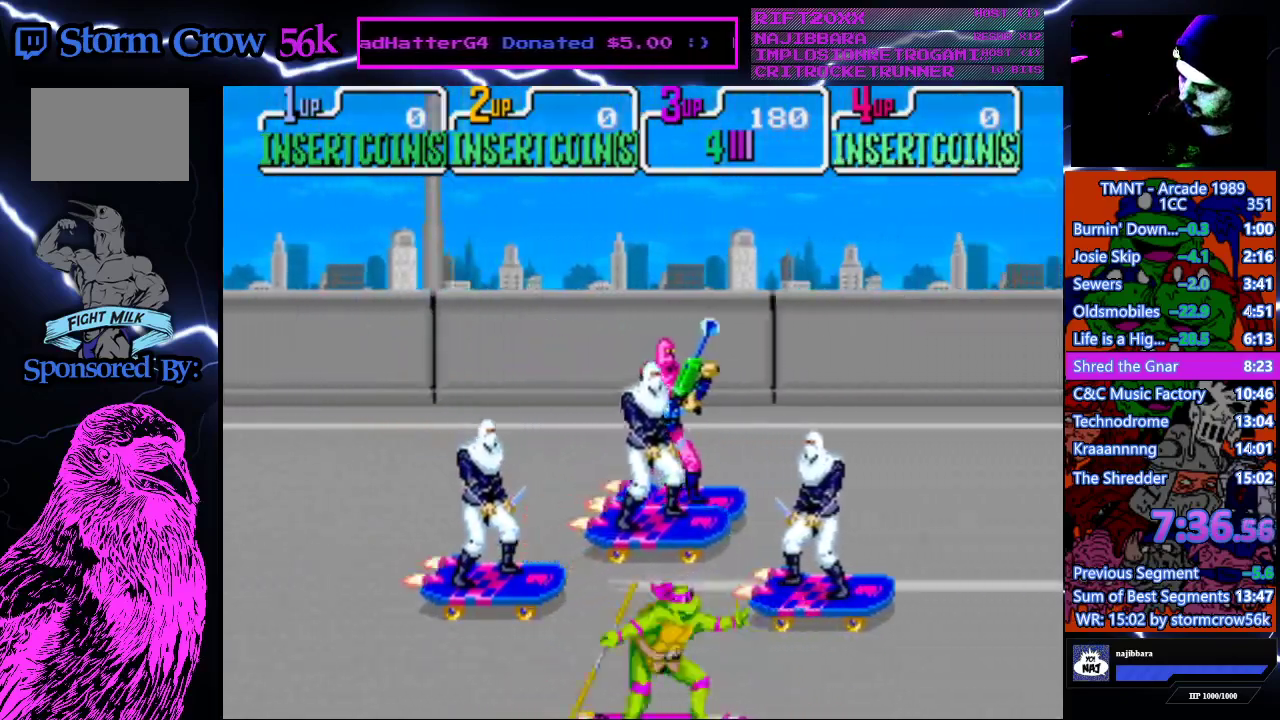
{"buttons": ["DPAD_LEFT"], "events": [[100, "DPAD_DOWN", "down"], [150, "DPAD_RIGHT", "up"], [167, "DPAD_LEFT", "down"], [200, "DPAD_DOWN", "up"]]}
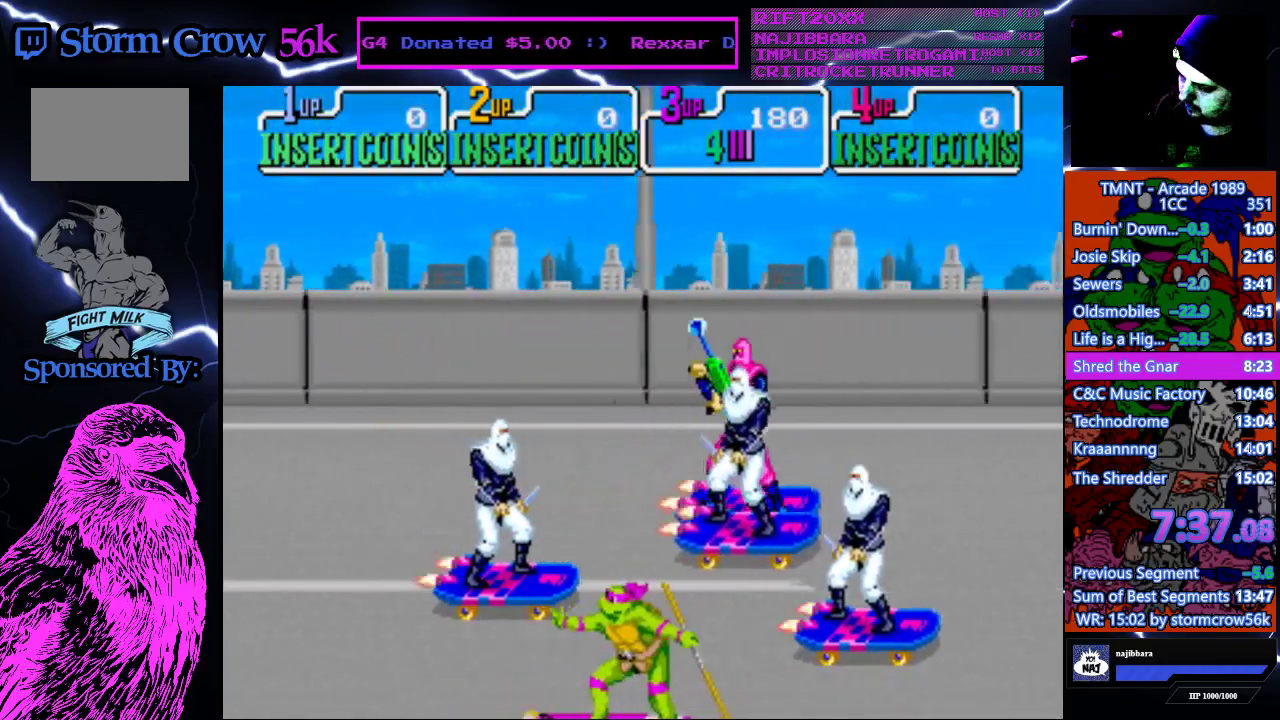
{"buttons": ["DPAD_UP", "DPAD_LEFT"], "events": [[400, "DPAD_UP", "down"]]}
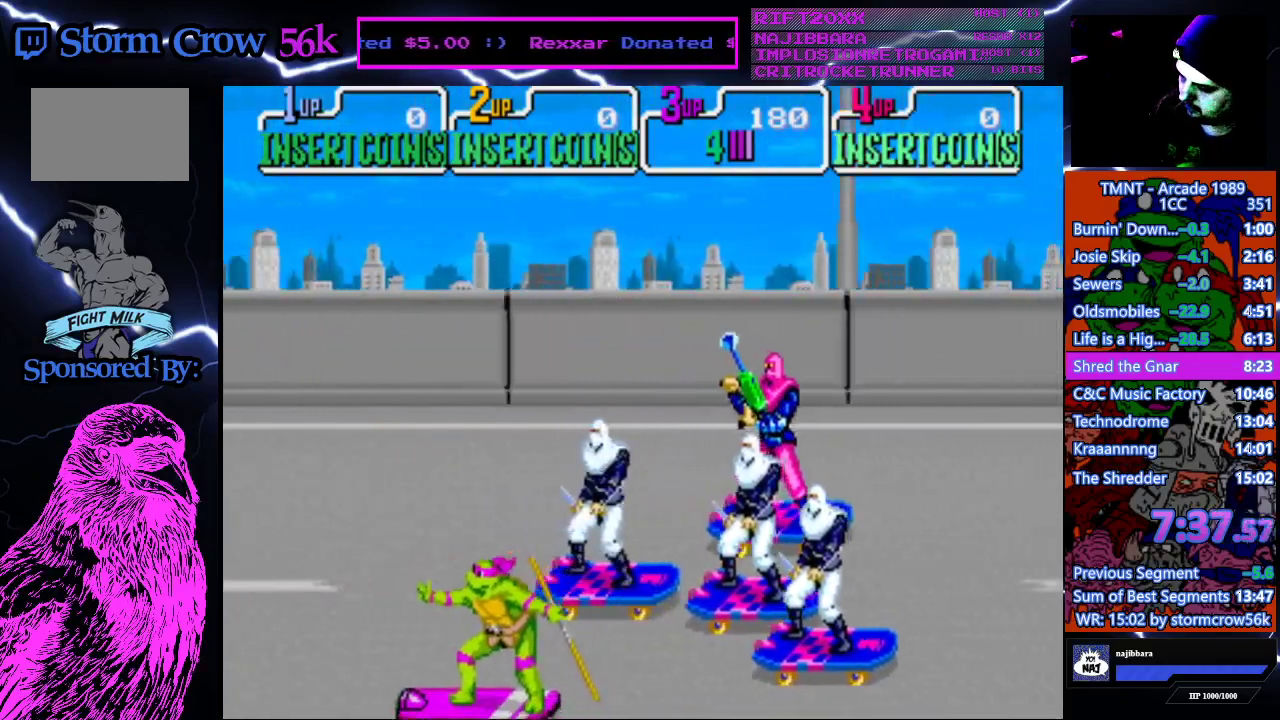
{"buttons": ["DPAD_UP", "DPAD_LEFT"], "events": []}
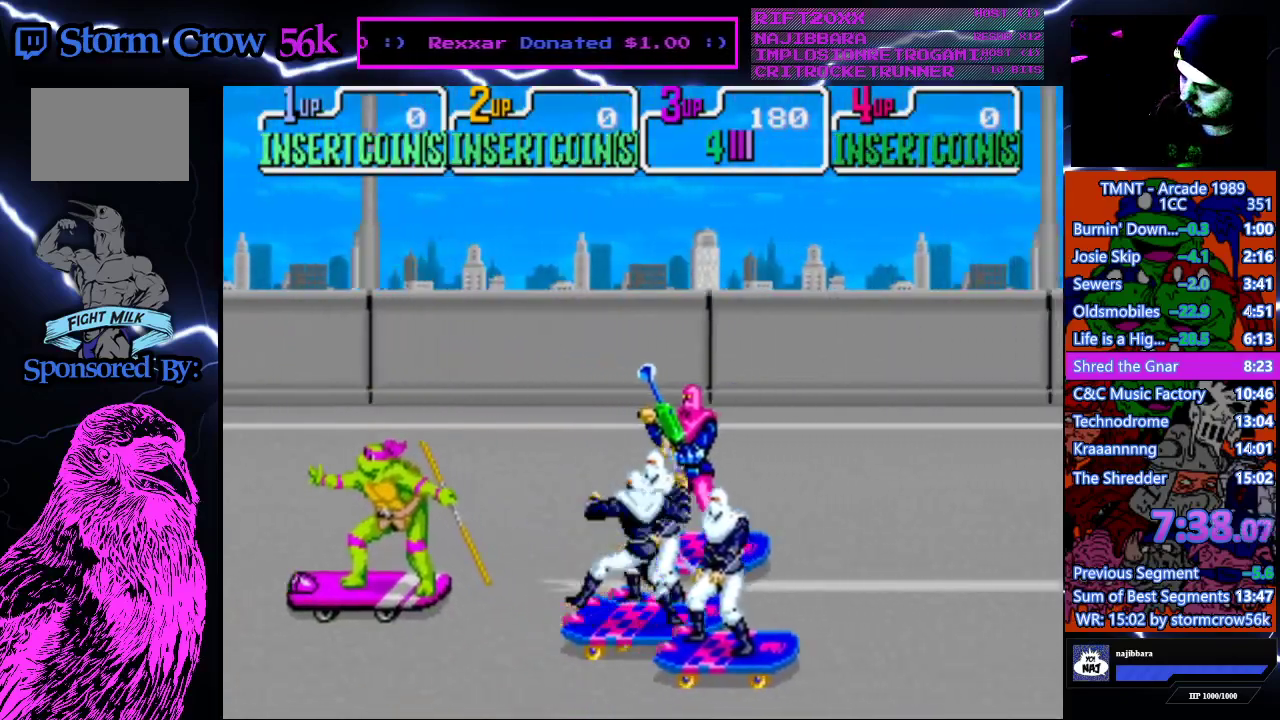
{"buttons": ["DPAD_UP", "DPAD_RIGHT"], "events": [[83, "DPAD_LEFT", "up"], [150, "DPAD_RIGHT", "down"]]}
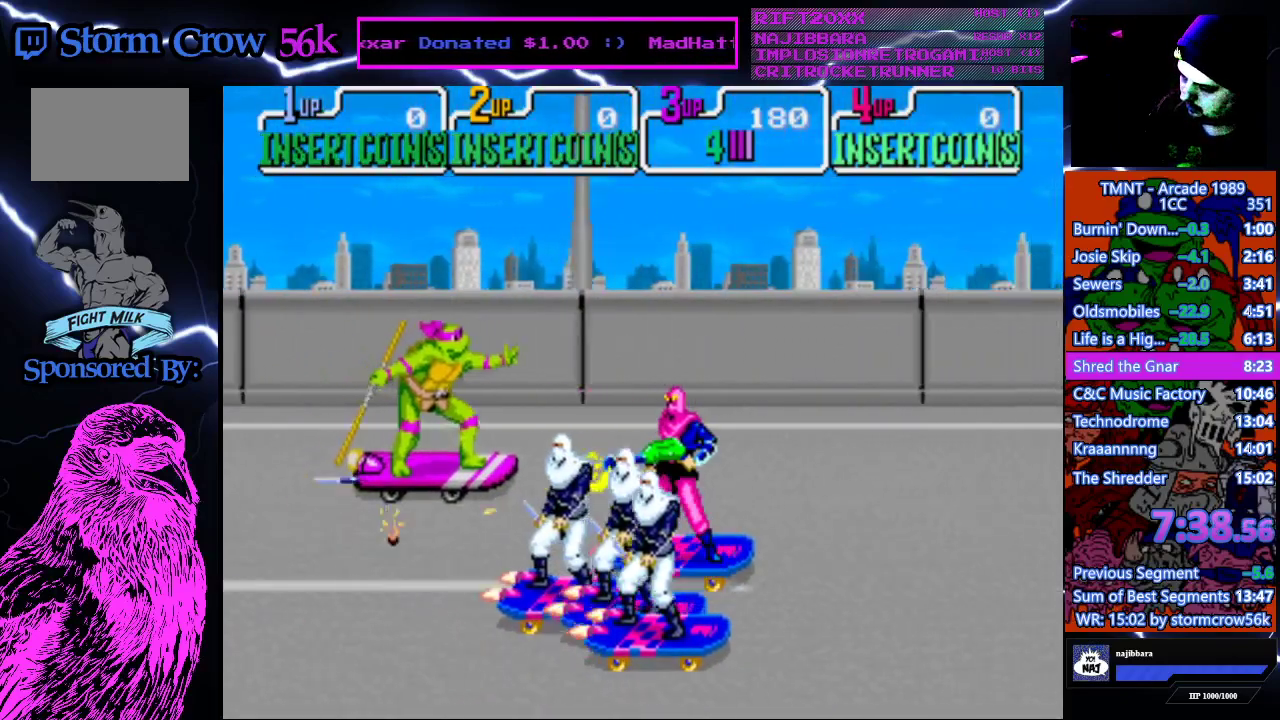
{"buttons": ["DPAD_UP"], "events": [[67, "DPAD_UP", "up"], [417, "DPAD_UP", "down"], [450, "DPAD_RIGHT", "up"]]}
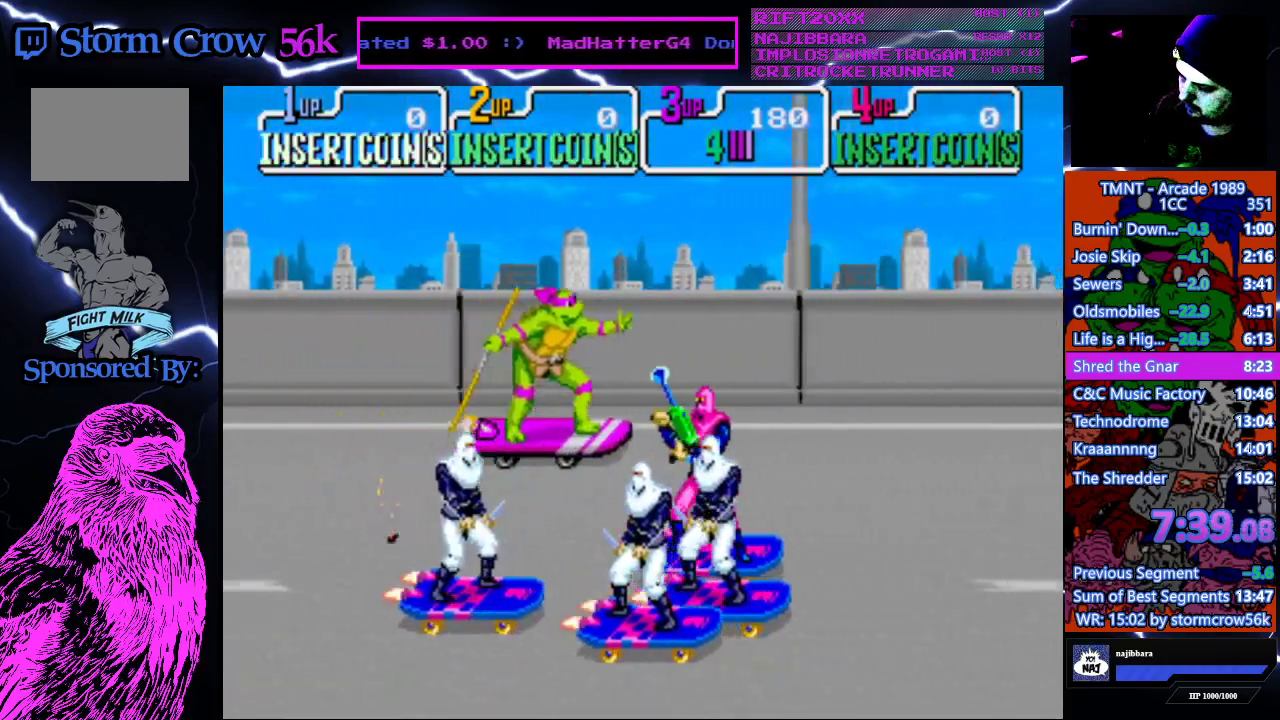
{"buttons": ["DPAD_RIGHT"], "events": [[67, "DPAD_RIGHT", "down"], [117, "DPAD_UP", "up"]]}
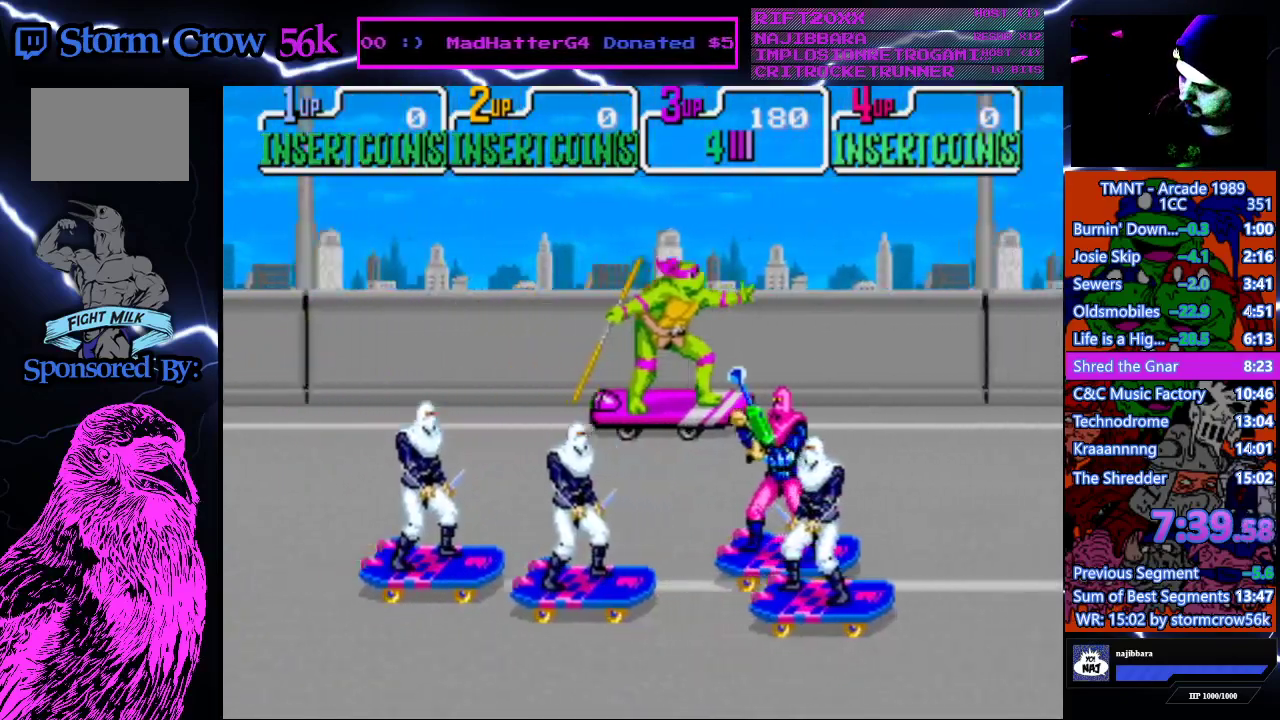
{"buttons": ["DPAD_LEFT"], "events": [[350, "DPAD_RIGHT", "up"], [367, "DPAD_LEFT", "down"], [367, "DPAD_UP", "down"], [483, "DPAD_UP", "up"]]}
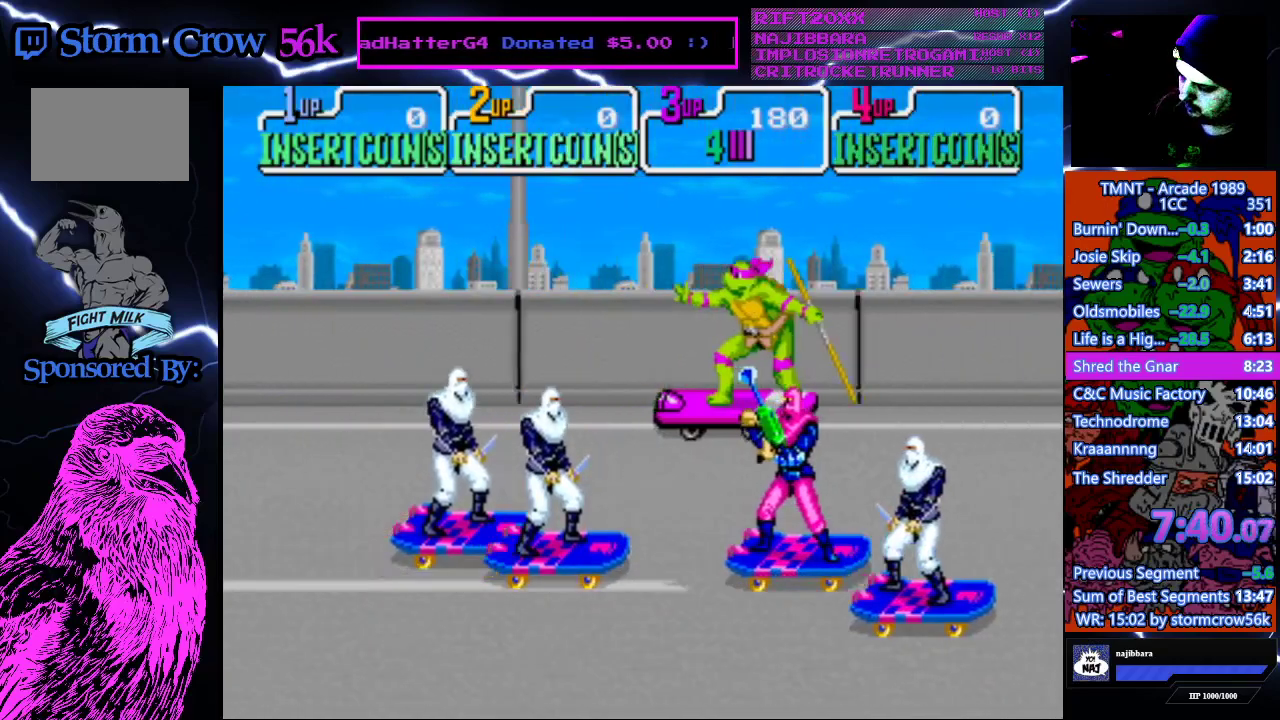
{"buttons": ["DPAD_DOWN"], "events": [[33, "DPAD_DOWN", "down"], [200, "DPAD_LEFT", "up"], [200, "DPAD_RIGHT", "down"], [433, "DPAD_RIGHT", "up"]]}
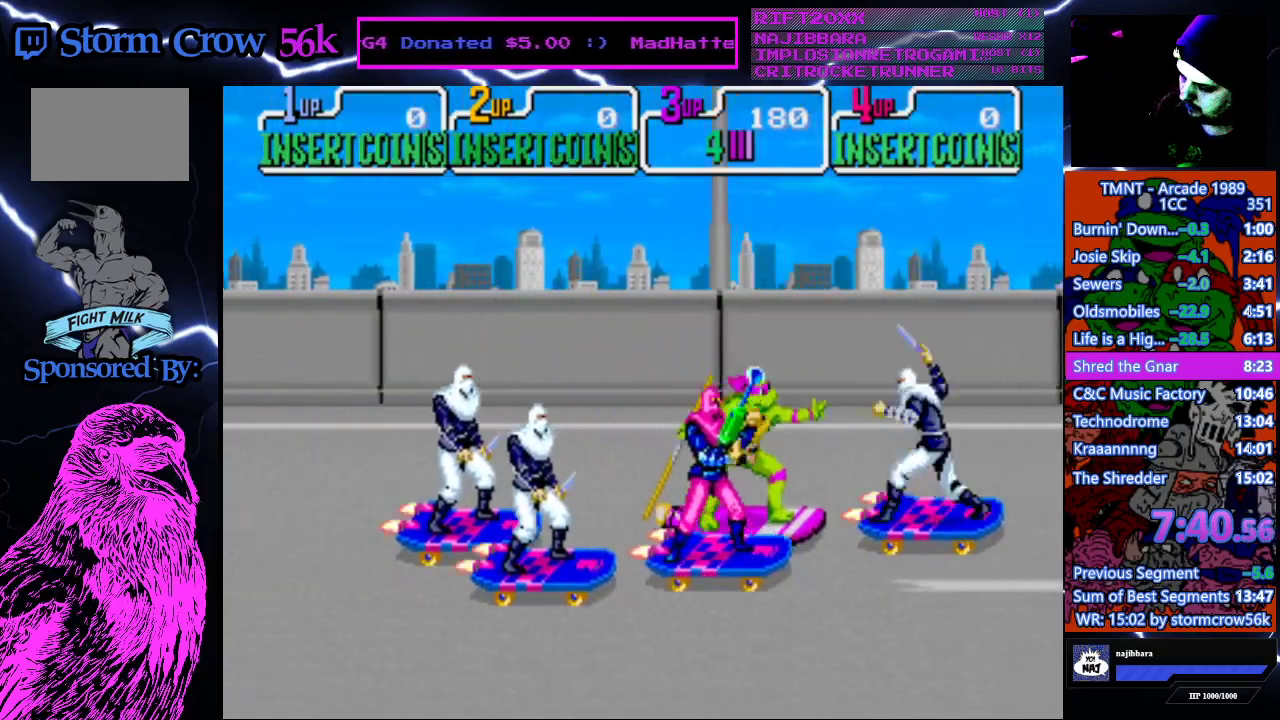
{"buttons": ["DPAD_DOWN", "DPAD_RIGHT"], "events": [[133, "DPAD_RIGHT", "down"]]}
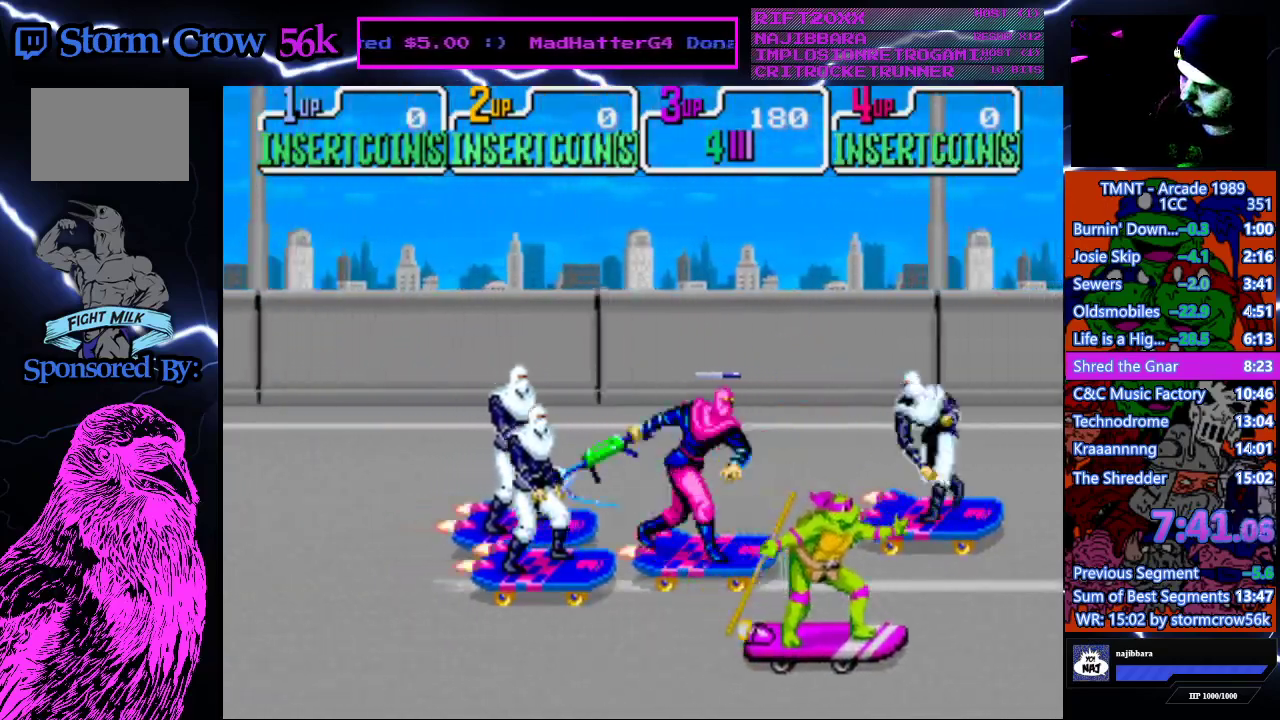
{"buttons": ["DPAD_LEFT"], "events": [[33, "DPAD_RIGHT", "up"], [167, "DPAD_LEFT", "down"], [250, "DPAD_DOWN", "up"]]}
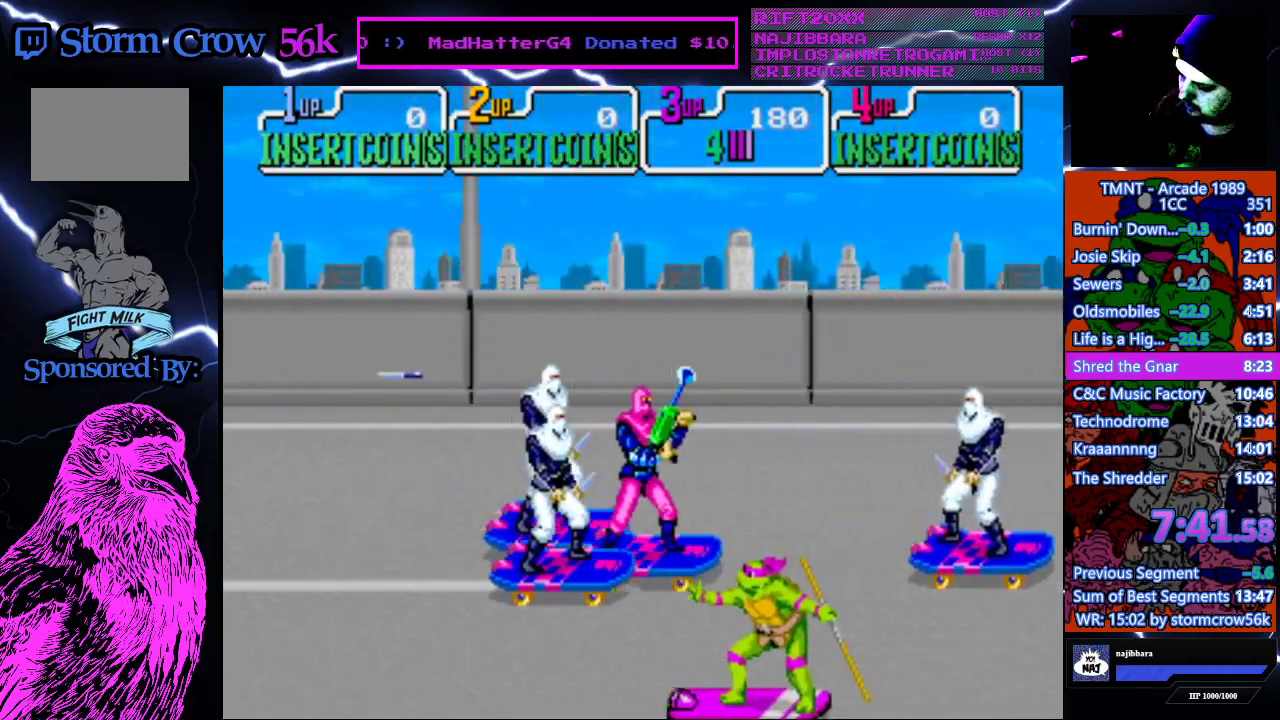
{"buttons": ["DPAD_LEFT"], "events": []}
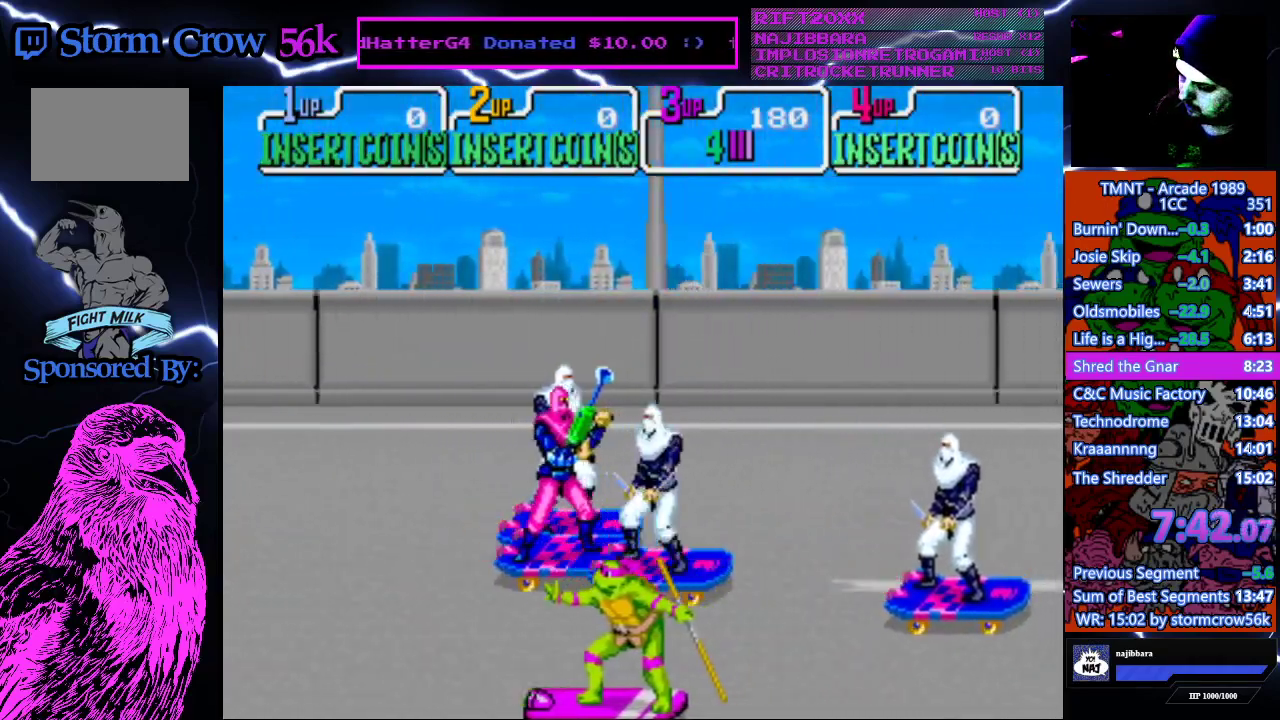
{"buttons": ["DPAD_LEFT"], "events": []}
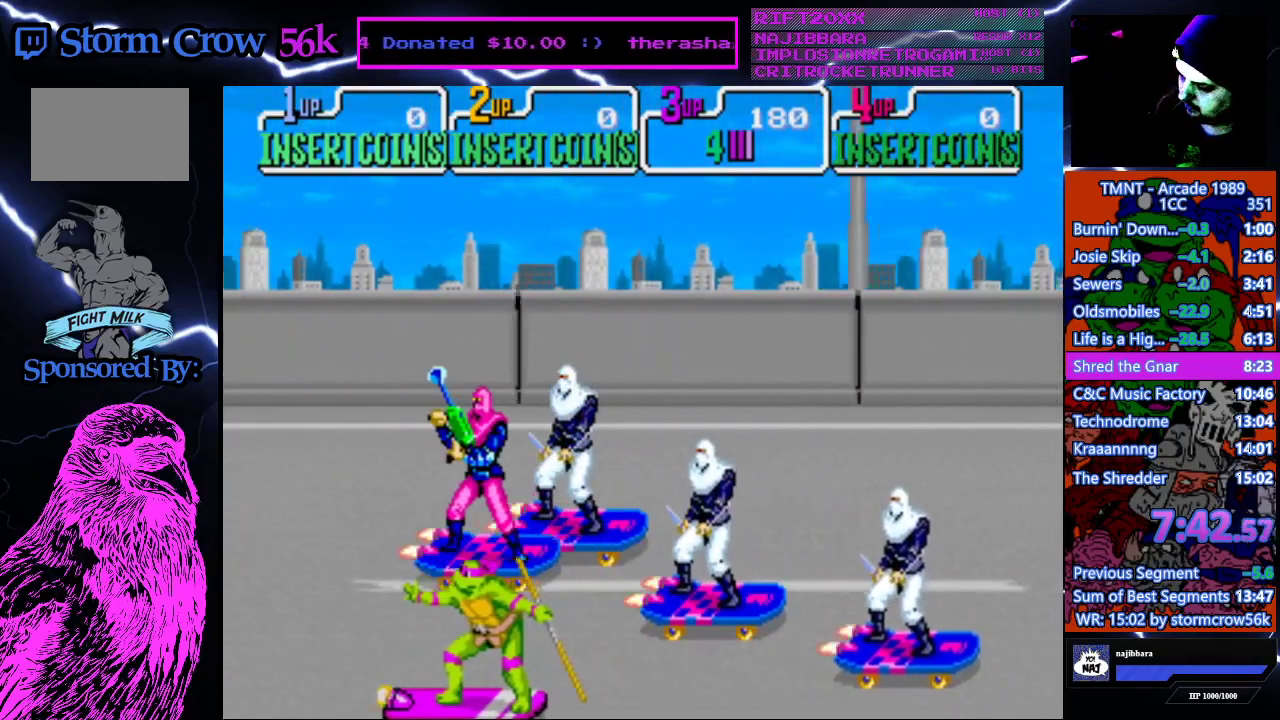
{"buttons": ["DPAD_UP"], "events": [[500, "DPAD_LEFT", "up"], [500, "DPAD_UP", "down"]]}
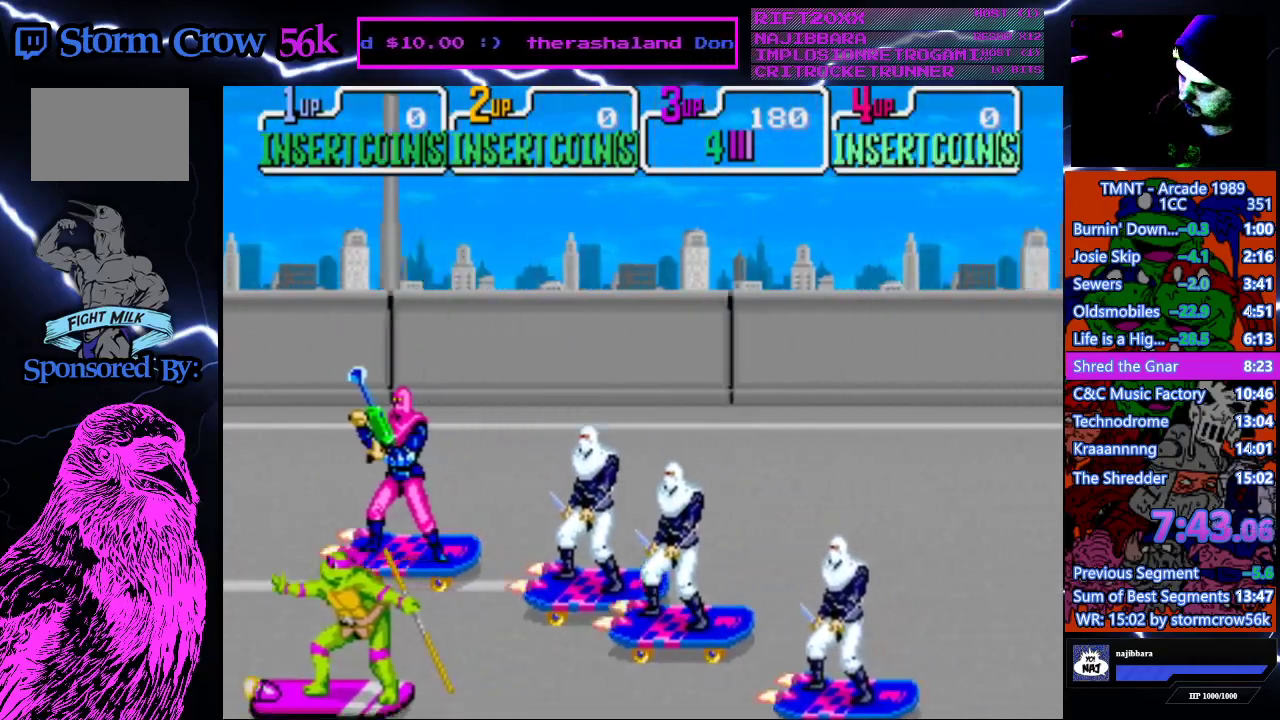
{"buttons": ["DPAD_UP", "DPAD_RIGHT"], "events": [[33, "DPAD_RIGHT", "down"]]}
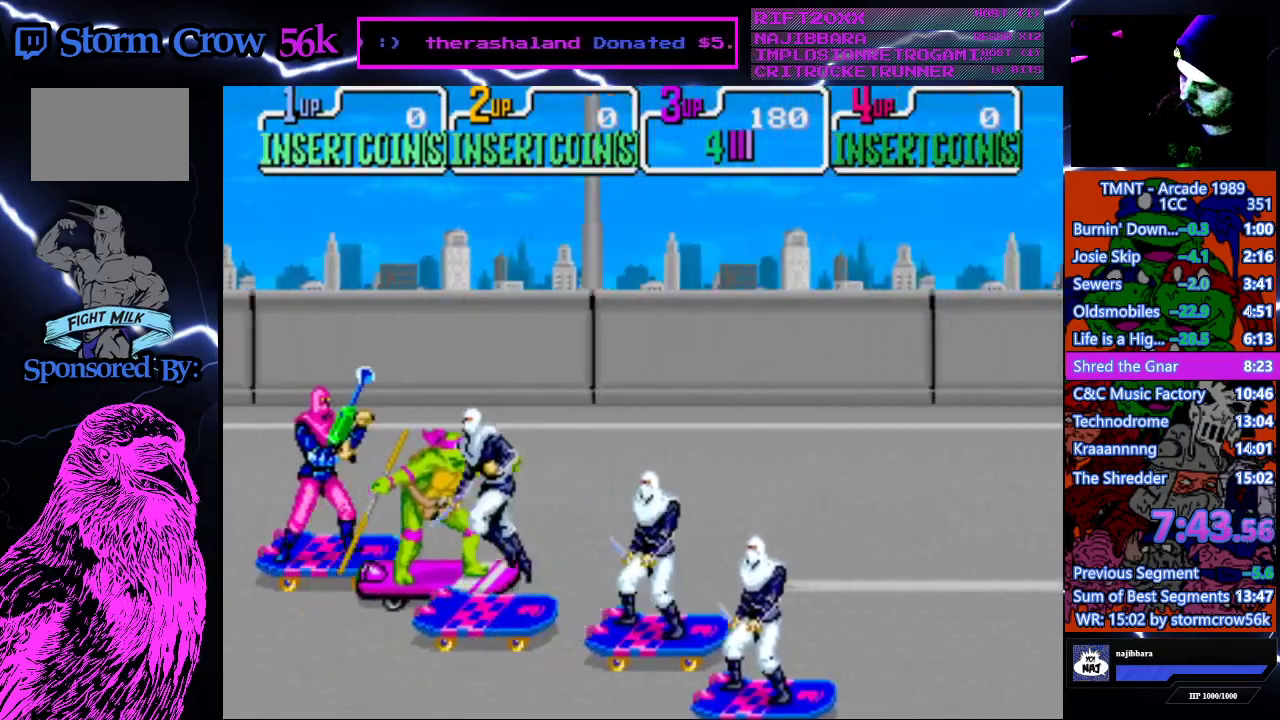
{"buttons": ["DPAD_UP", "DPAD_RIGHT"], "events": []}
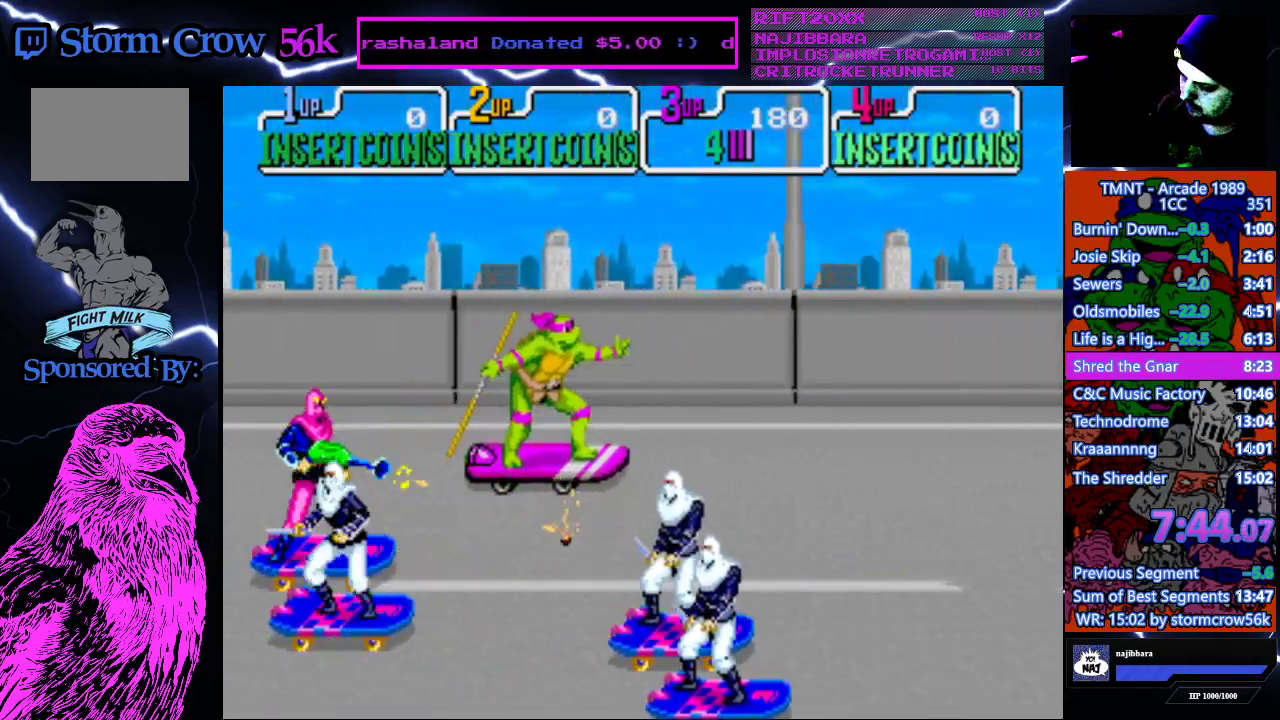
{"buttons": ["DPAD_RIGHT"], "events": [[67, "DPAD_RIGHT", "up"], [350, "DPAD_UP", "up"], [367, "DPAD_RIGHT", "down"]]}
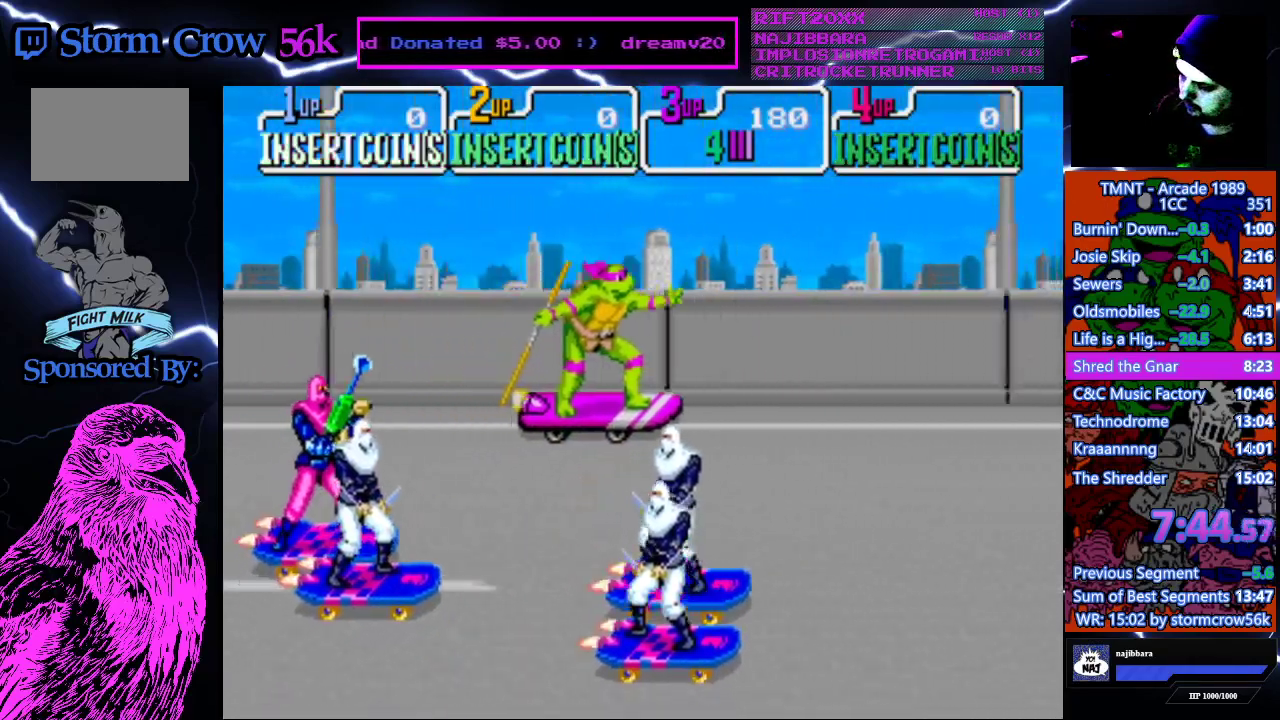
{"buttons": ["DPAD_DOWN", "DPAD_RIGHT"], "events": [[150, "DPAD_DOWN", "down"]]}
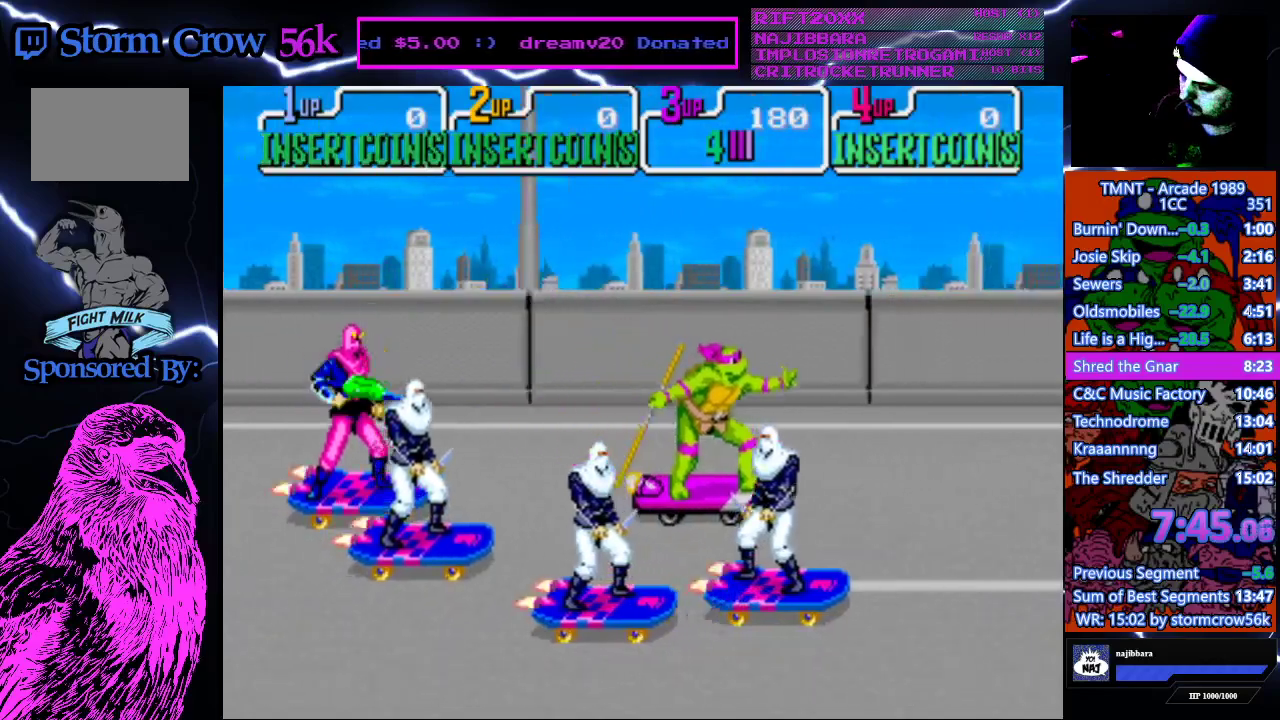
{"buttons": ["SQUARE", "DPAD_DOWN", "DPAD_RIGHT"], "events": [[333, "SQUARE", "down"]]}
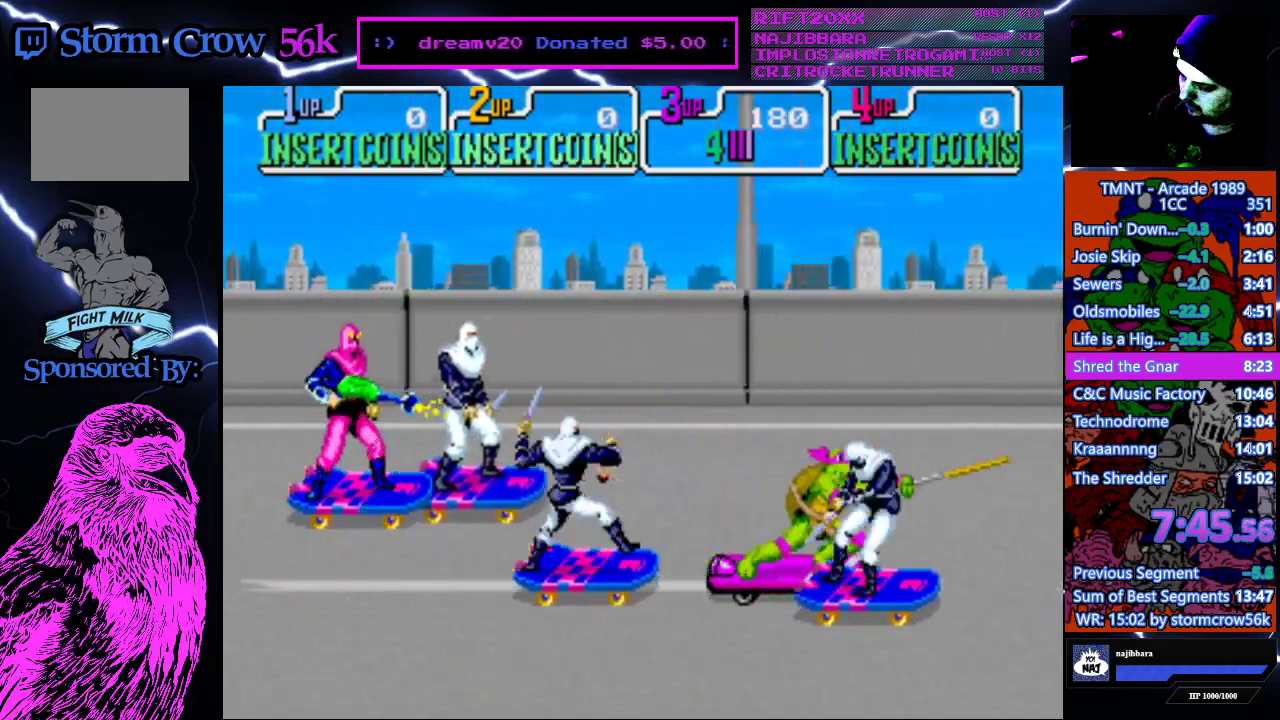
{"buttons": ["DPAD_LEFT"], "events": [[17, "SQUARE", "up"], [450, "DPAD_RIGHT", "up"], [483, "DPAD_LEFT", "down"], [500, "DPAD_DOWN", "up"]]}
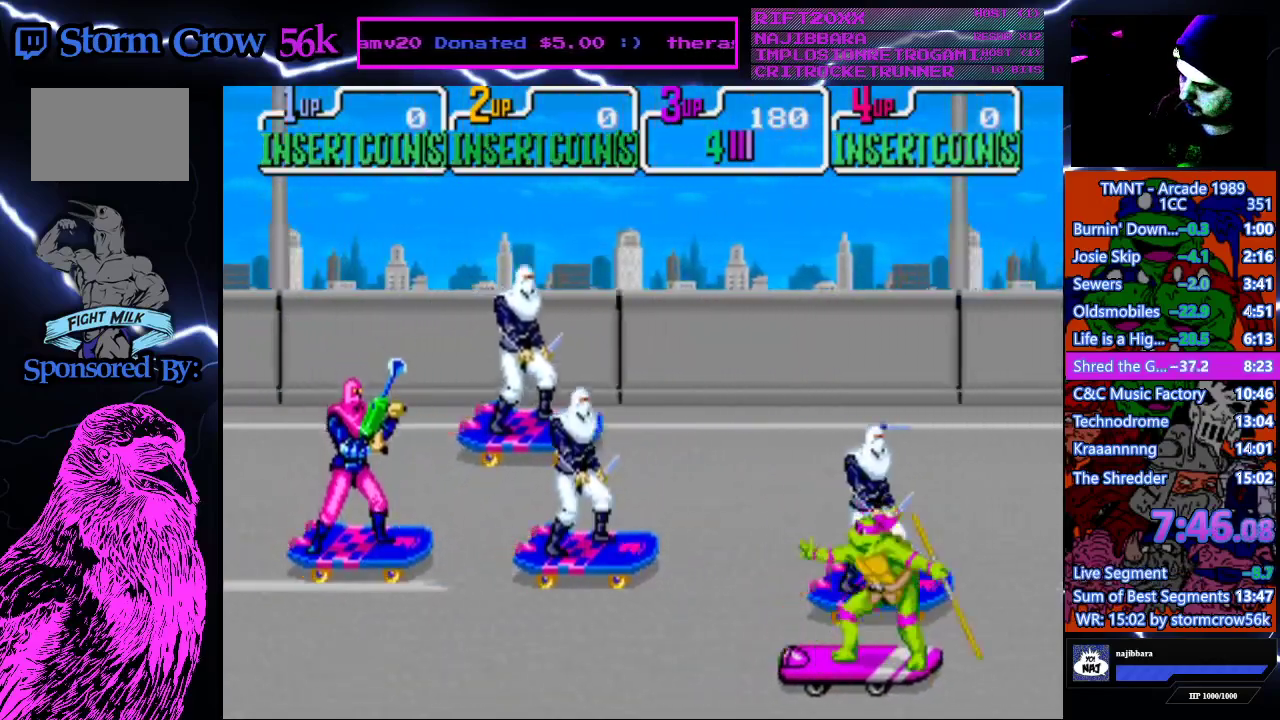
{"buttons": ["DPAD_RIGHT"], "events": [[17, "DPAD_UP", "down"], [200, "DPAD_LEFT", "up"], [233, "DPAD_RIGHT", "down"], [300, "SQUARE", "down"], [467, "SQUARE", "up"], [483, "DPAD_UP", "up"]]}
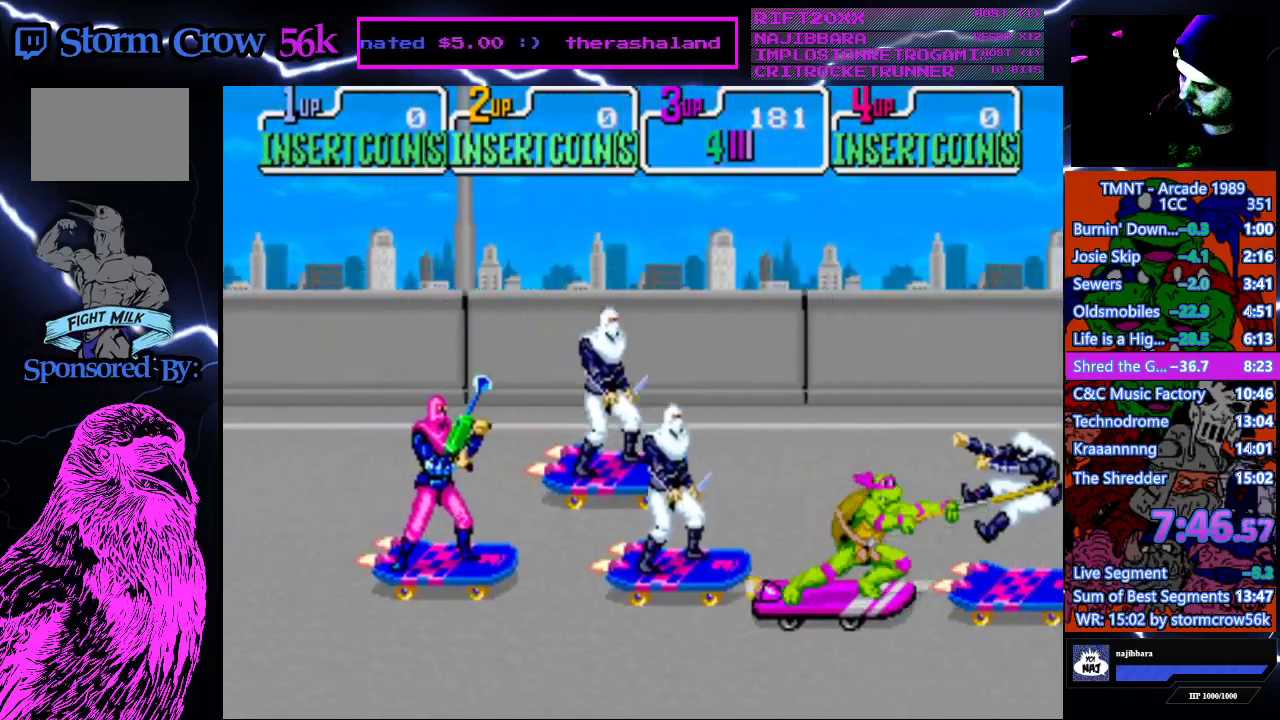
{"buttons": ["SQUARE", "DPAD_UP", "DPAD_LEFT"], "events": [[117, "DPAD_DOWN", "down"], [333, "DPAD_DOWN", "up"], [333, "DPAD_LEFT", "down"], [333, "DPAD_RIGHT", "up"], [333, "DPAD_UP", "down"], [467, "SQUARE", "down"]]}
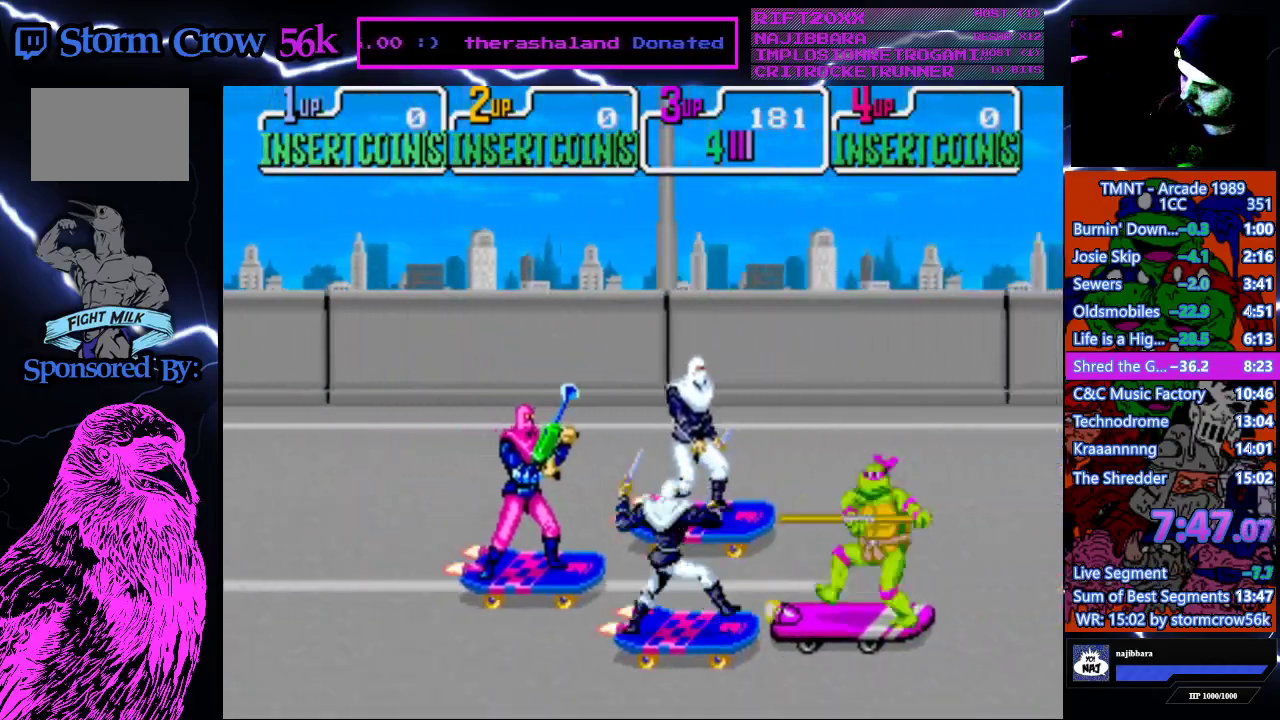
{"buttons": ["DPAD_DOWN", "DPAD_LEFT"], "events": [[67, "DPAD_UP", "up"], [117, "SQUARE", "up"], [200, "DPAD_DOWN", "down"]]}
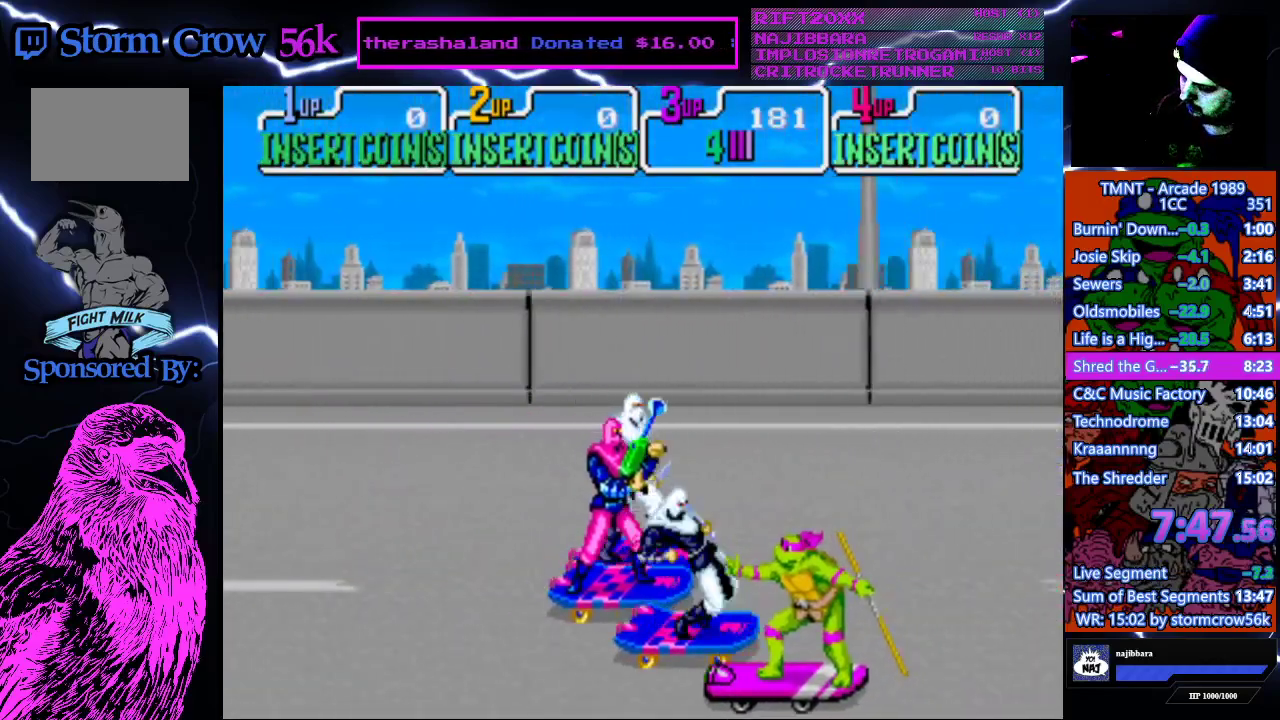
{"buttons": ["DPAD_UP", "DPAD_LEFT"], "events": [[100, "DPAD_DOWN", "up"], [133, "DPAD_UP", "down"], [150, "DPAD_LEFT", "up"], [217, "SQUARE", "down"], [400, "SQUARE", "up"], [450, "DPAD_LEFT", "down"]]}